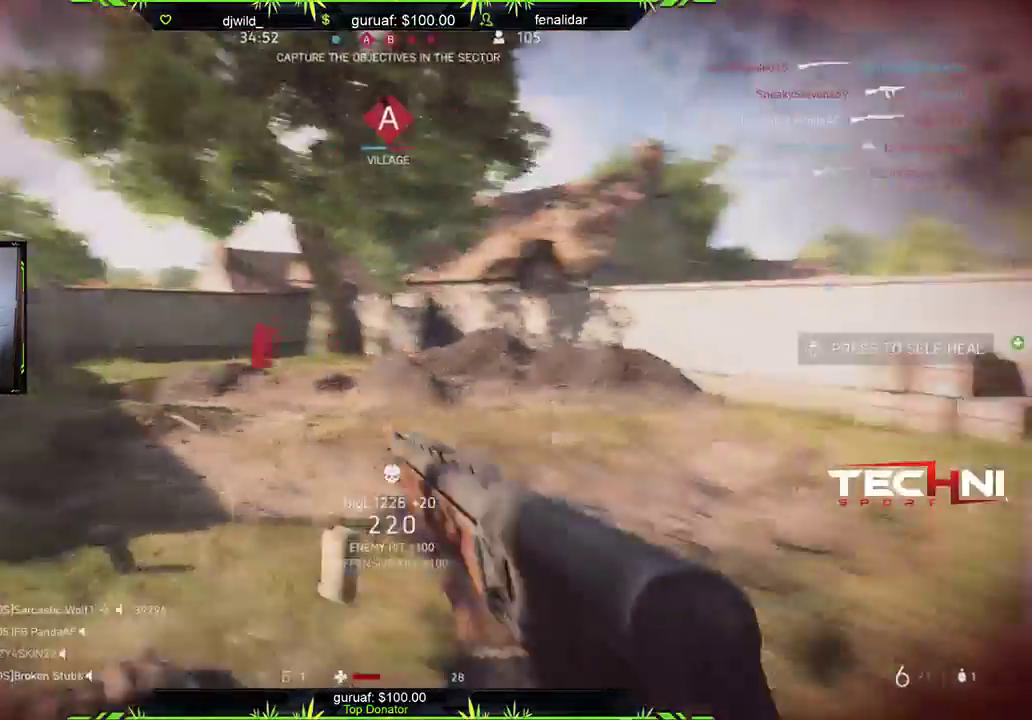
Gameplay with a controller (Xbox layout); each line is a JSON object with the inputs held at the frame after it. "events" lists button and stick changes between this image and that frame as [ms after this image, input, new state], when the widget could be followed in between.
{"buttons": ["L3"], "left_stick": "up-left", "right_stick": "center", "events": [[150, "L3", "down"], [200, "left_stick", "up-left"], [350, "right_stick", "center"]]}
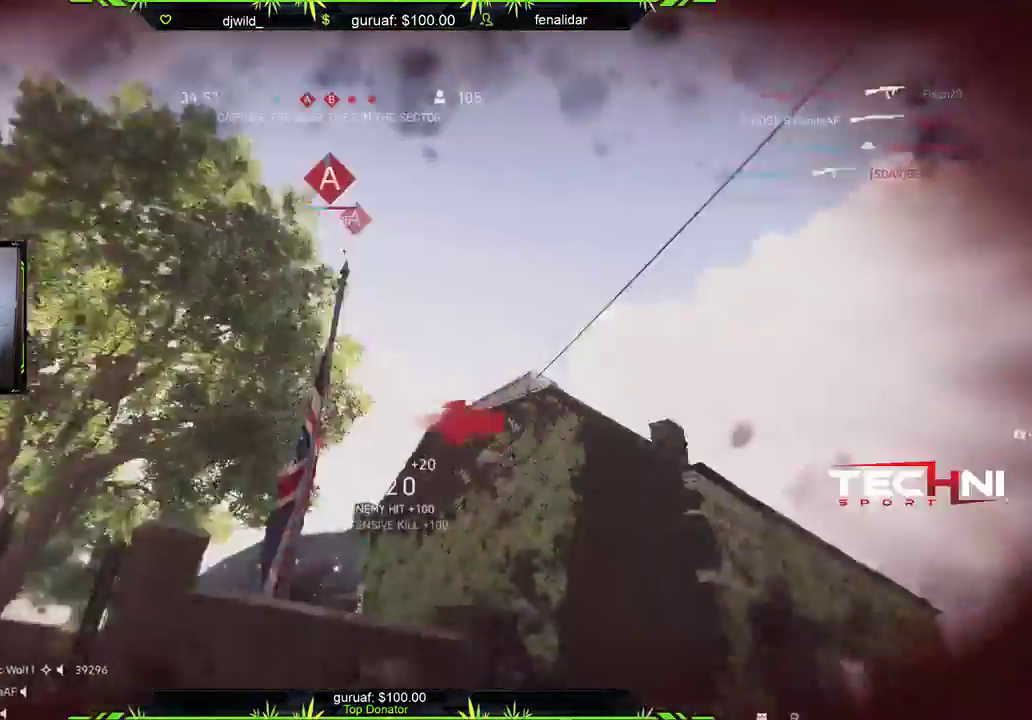
{"buttons": [], "left_stick": "center", "right_stick": "center", "events": [[200, "L3", "up"], [317, "left_stick", "center"]]}
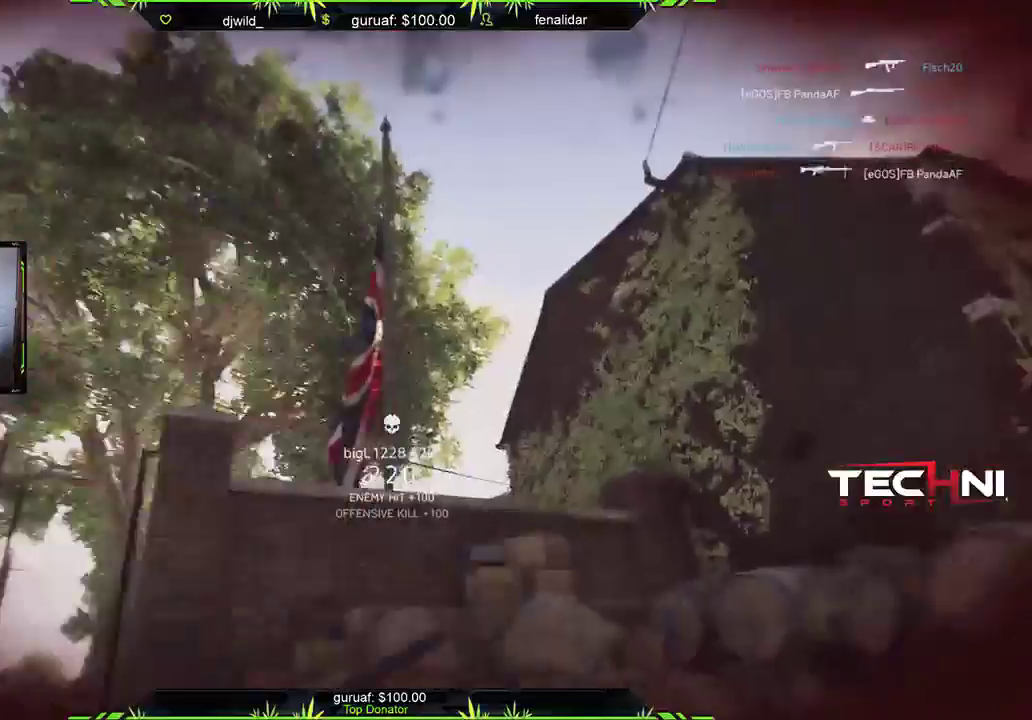
{"buttons": [], "left_stick": "center", "right_stick": "center", "events": [[283, "left_stick", "left"], [333, "left_stick", "center"]]}
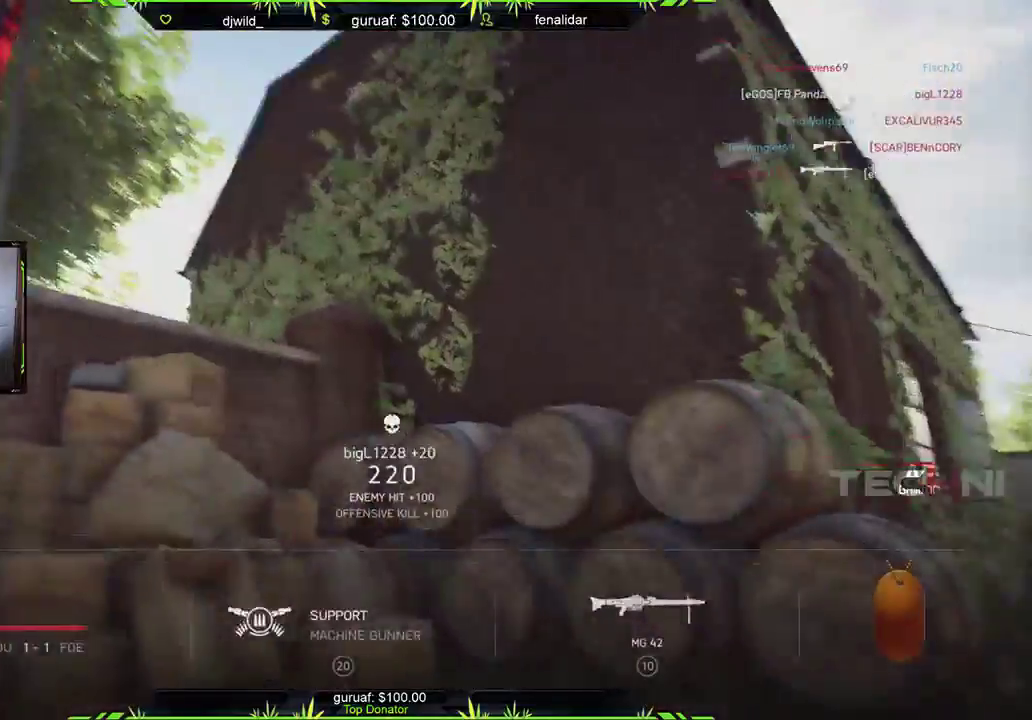
{"buttons": [], "left_stick": "center", "right_stick": "center", "events": []}
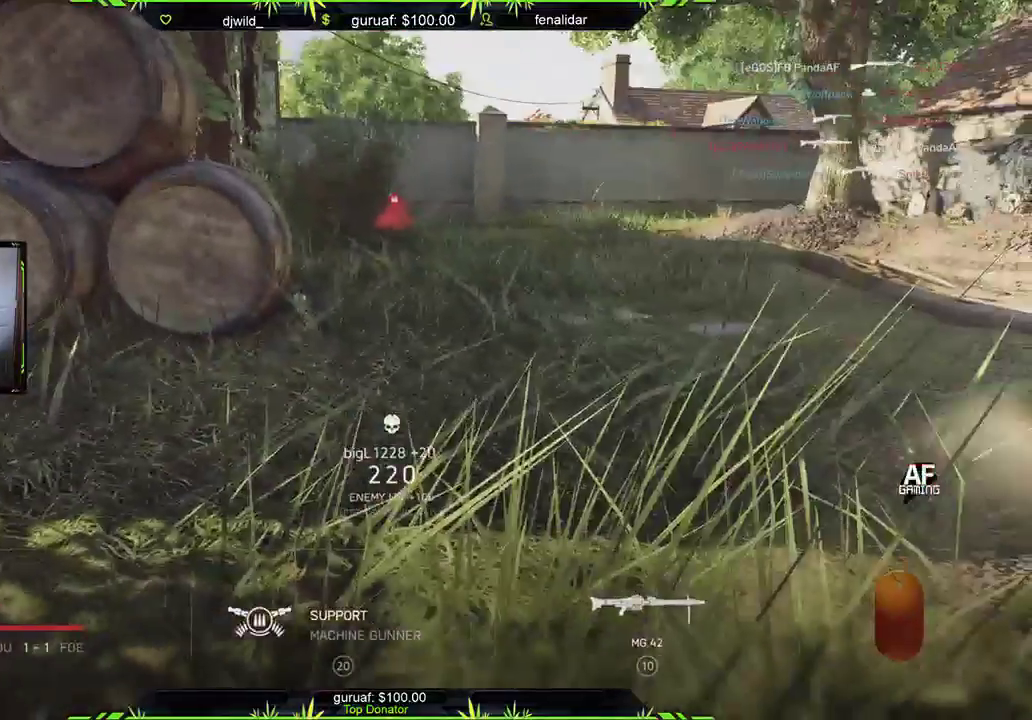
{"buttons": ["R2"], "left_stick": "center", "right_stick": "center", "events": [[333, "R2", "down"]]}
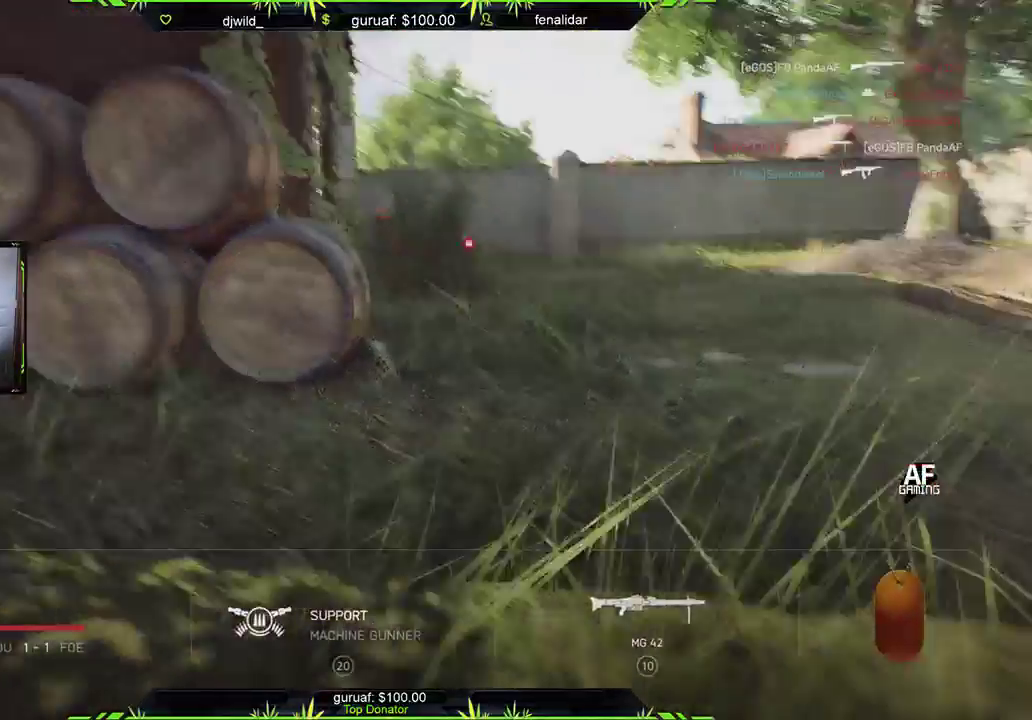
{"buttons": ["R2"], "left_stick": "center", "right_stick": "center", "events": []}
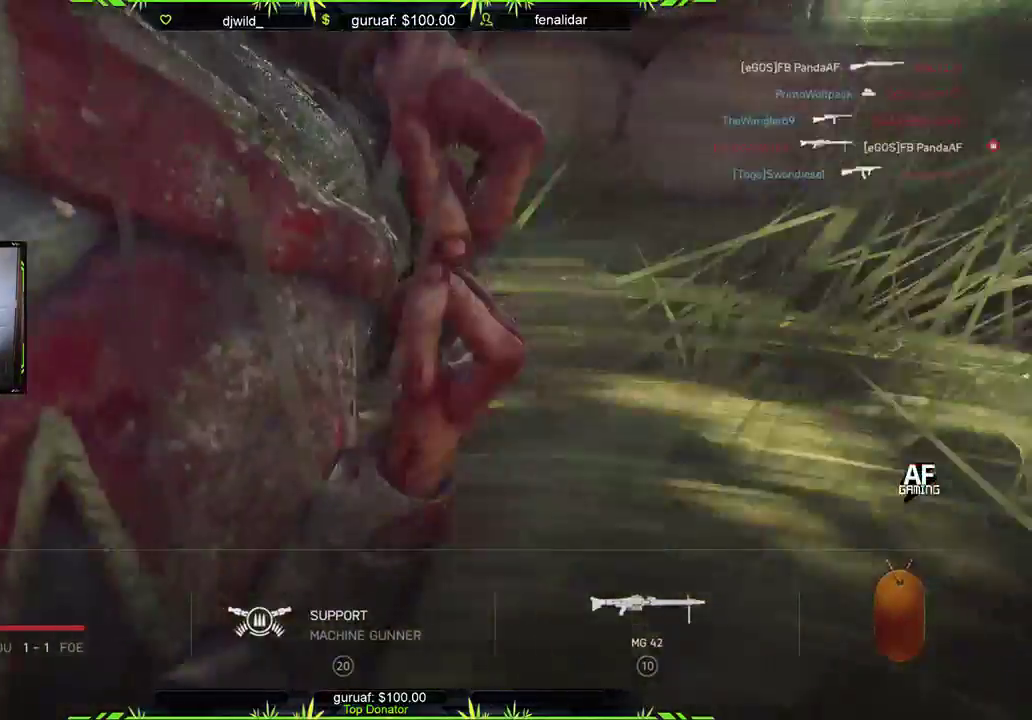
{"buttons": [], "left_stick": "center", "right_stick": "center", "events": [[333, "R2", "up"]]}
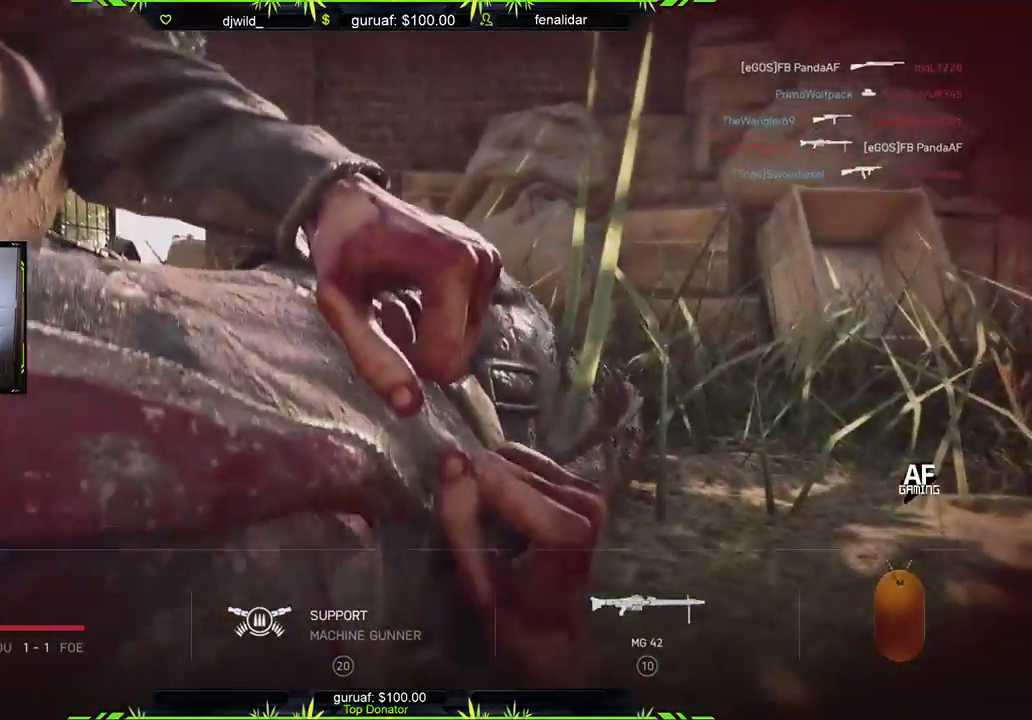
{"buttons": ["R2"], "left_stick": "center", "right_stick": "center", "events": [[33, "R2", "down"]]}
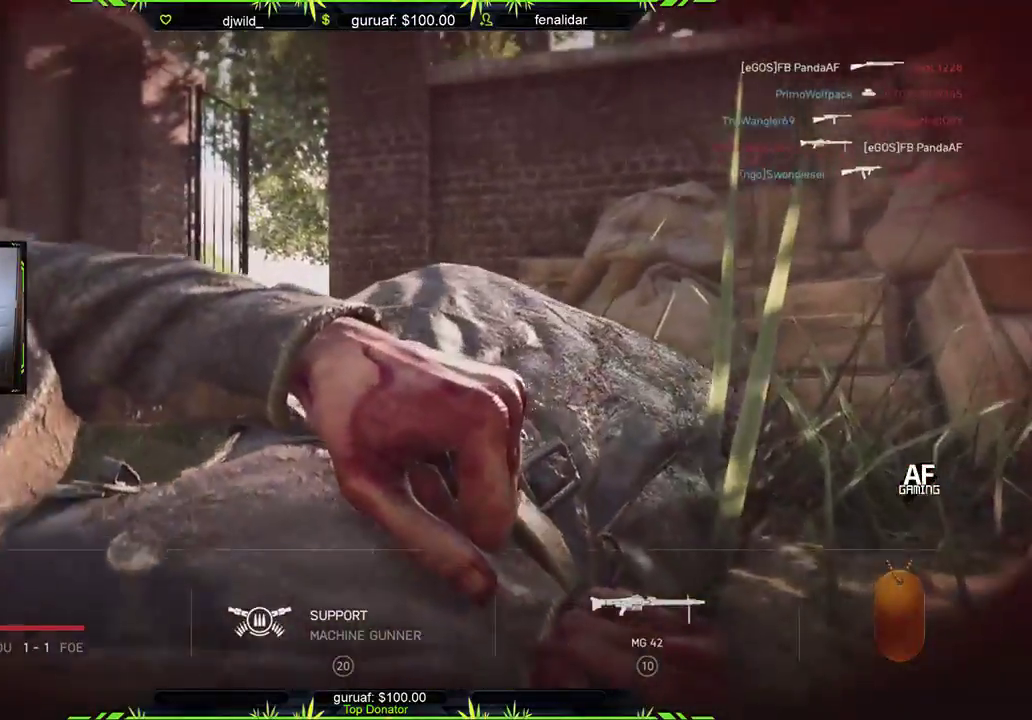
{"buttons": ["R2"], "left_stick": "center", "right_stick": "center", "events": []}
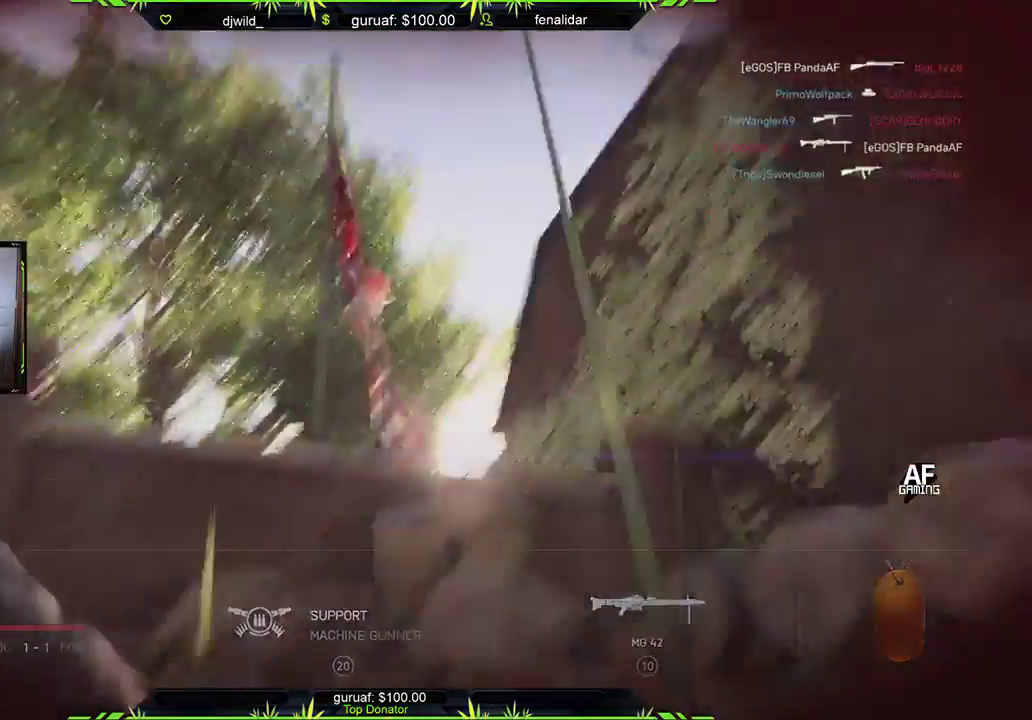
{"buttons": [], "left_stick": "center", "right_stick": "center", "events": [[17, "R2", "up"]]}
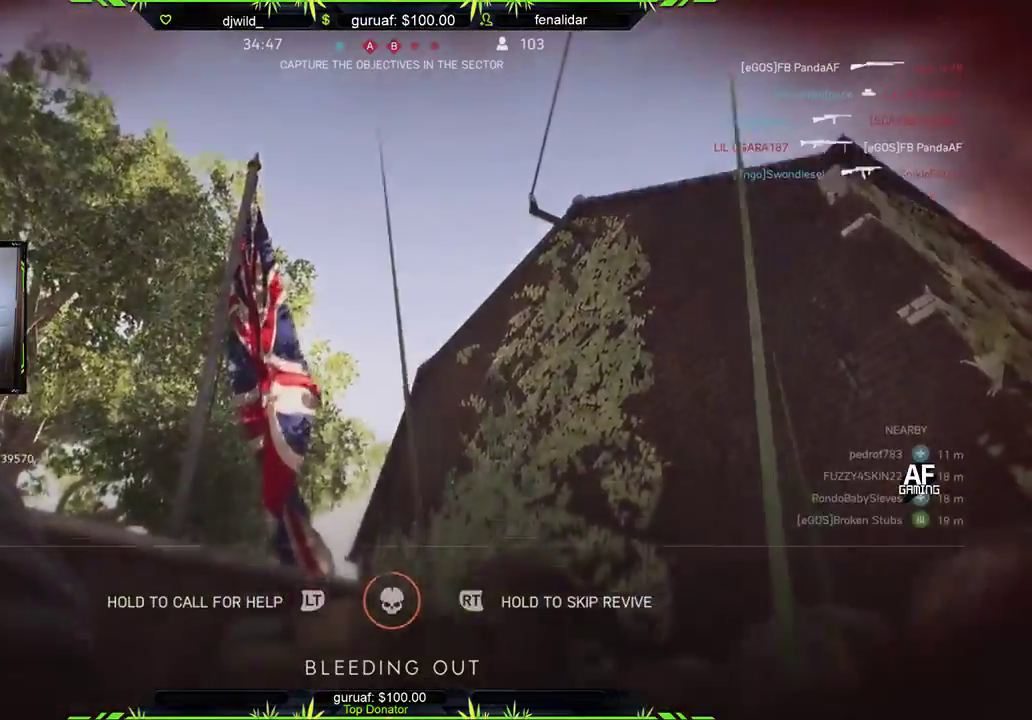
{"buttons": [], "left_stick": "center", "right_stick": "center", "events": []}
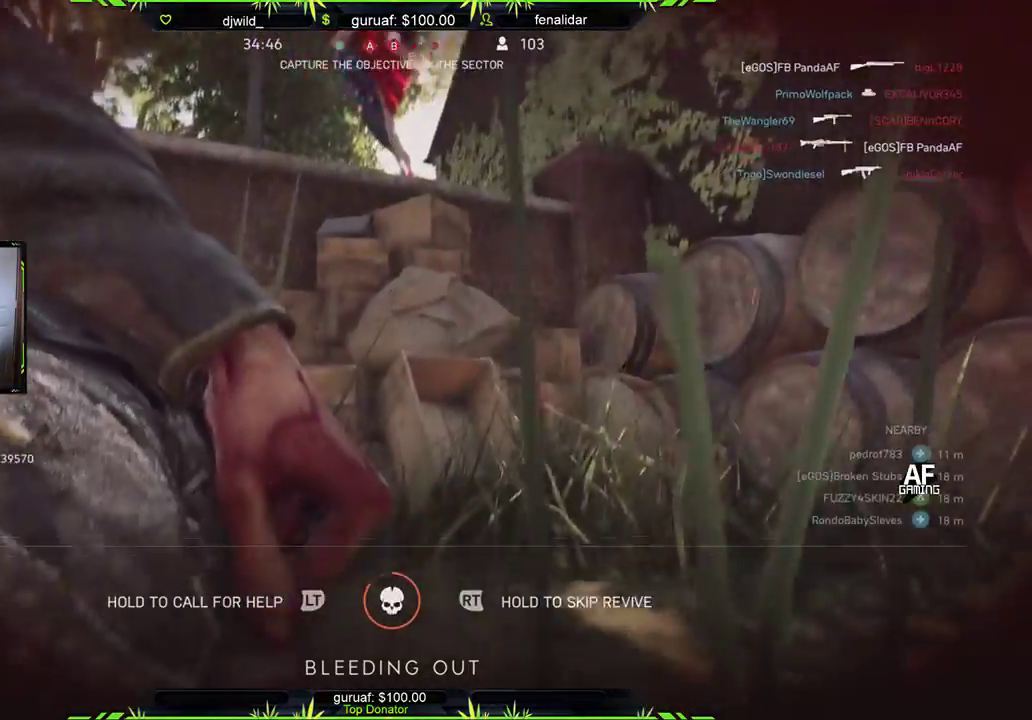
{"buttons": ["R2"], "left_stick": "center", "right_stick": "center", "events": [[433, "R2", "down"]]}
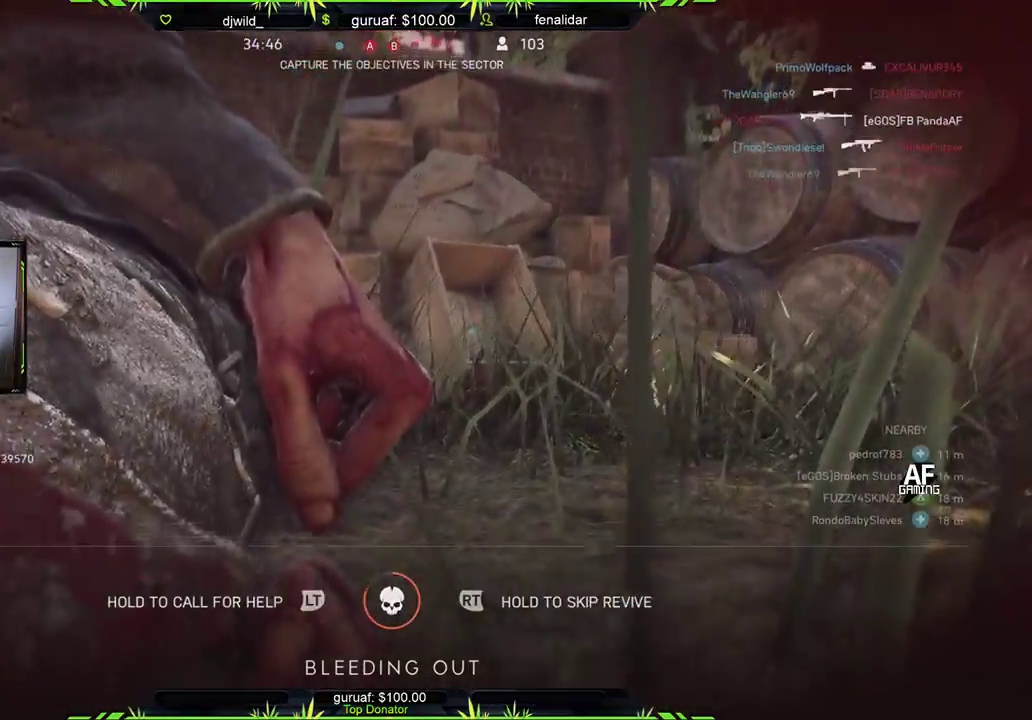
{"buttons": ["R2"], "left_stick": "center", "right_stick": "center", "events": []}
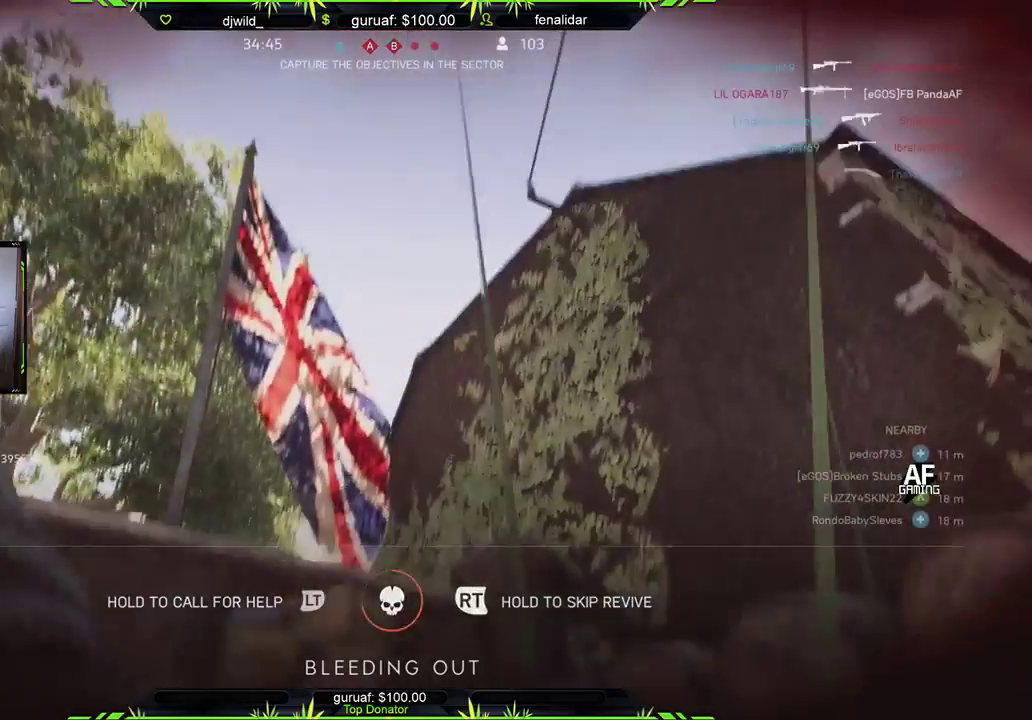
{"buttons": ["R2"], "left_stick": "center", "right_stick": "down", "events": [[67, "right_stick", "down"]]}
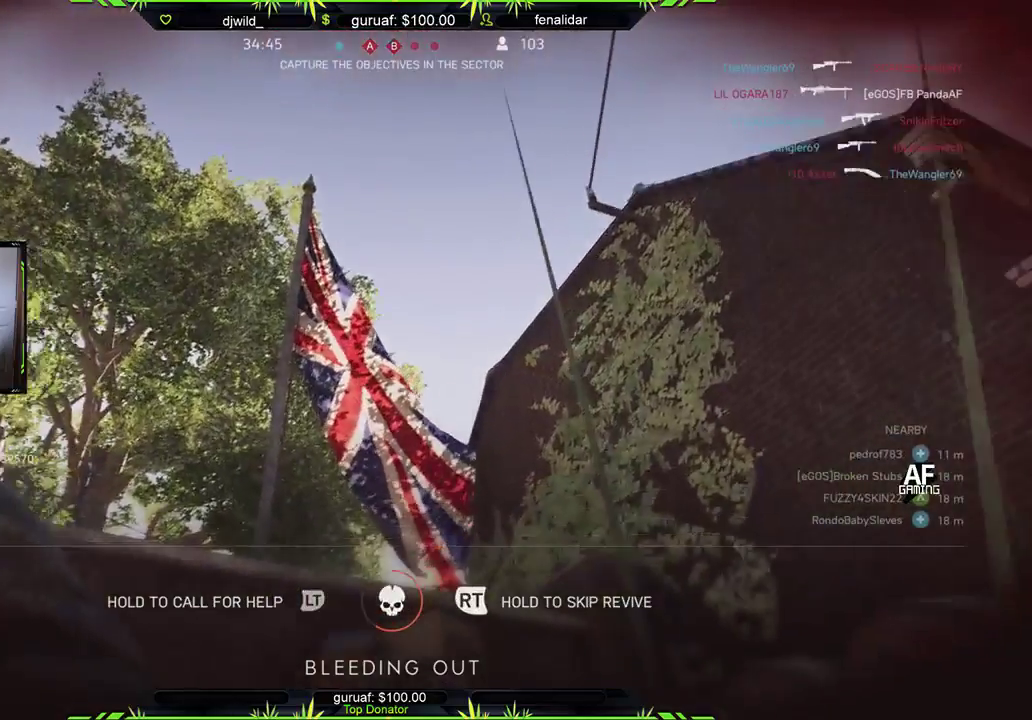
{"buttons": ["R2"], "left_stick": "center", "right_stick": "center", "events": [[83, "right_stick", "center"]]}
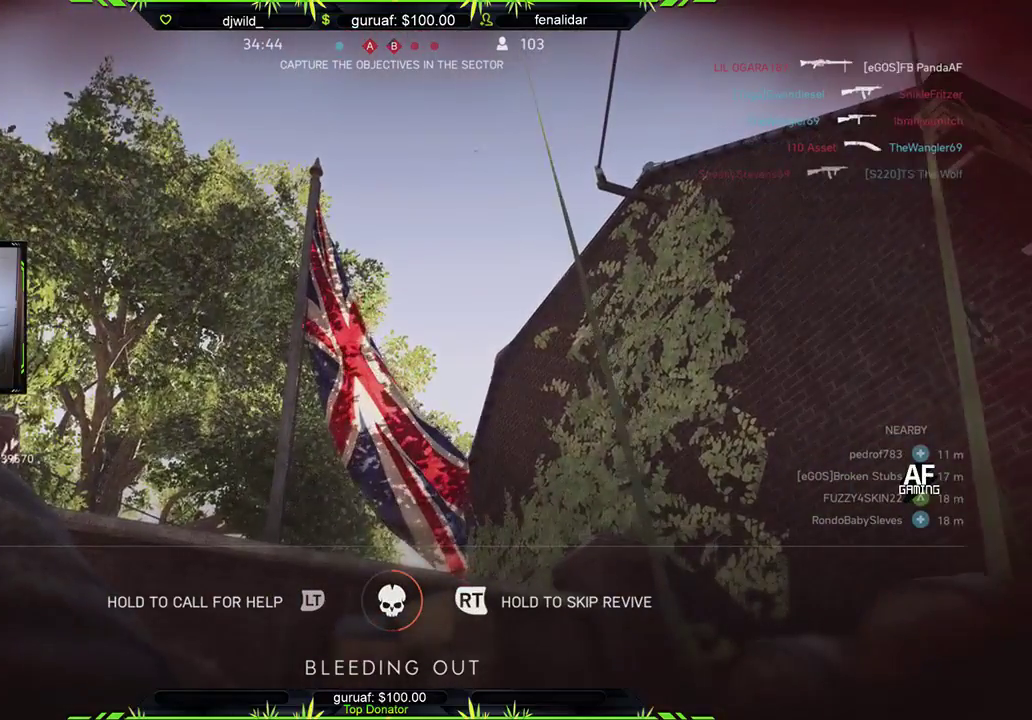
{"buttons": ["R2"], "left_stick": "center", "right_stick": "center", "events": []}
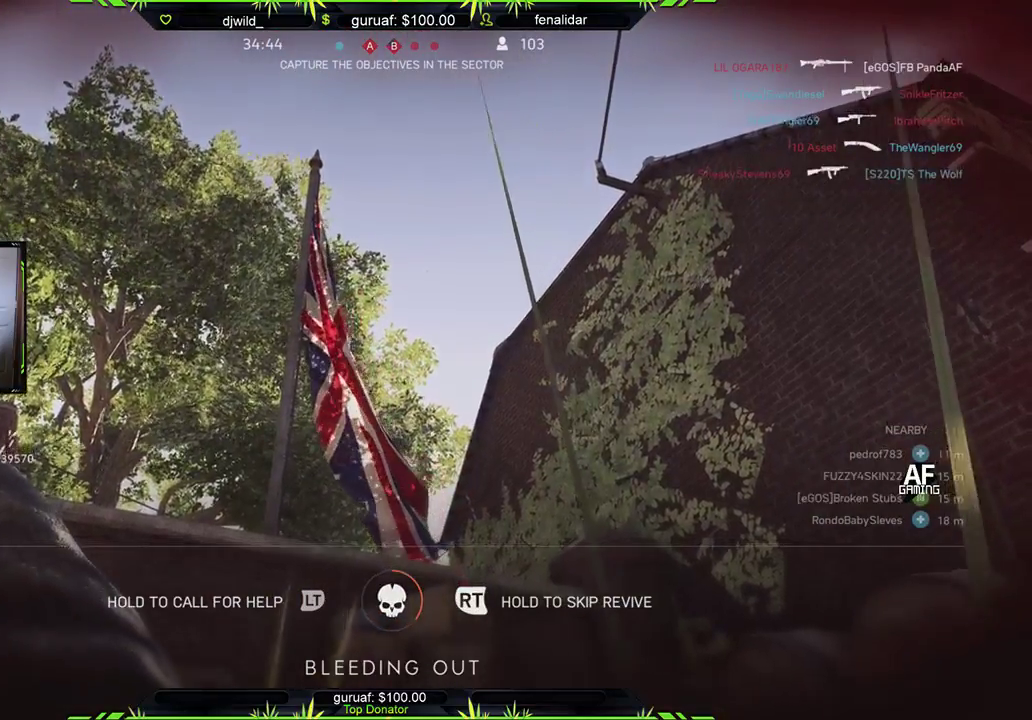
{"buttons": [], "left_stick": "center", "right_stick": "center", "events": [[150, "R2", "up"], [317, "A", "down"], [467, "A", "up"]]}
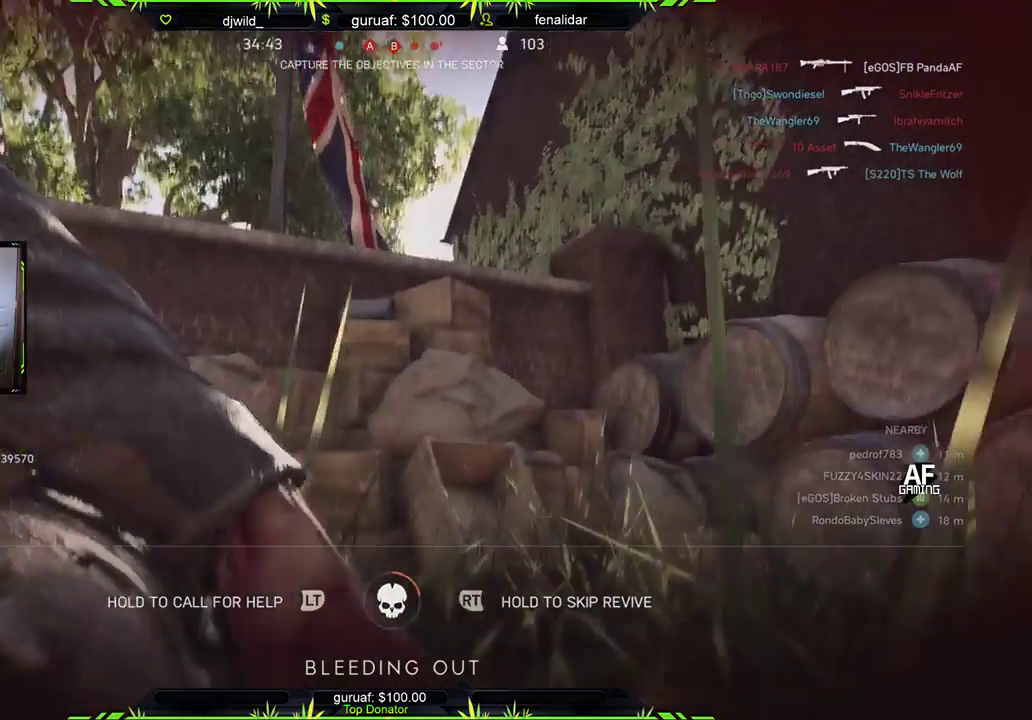
{"buttons": ["A"], "left_stick": "center", "right_stick": "center", "events": [[67, "A", "down"], [200, "A", "up"], [400, "A", "down"]]}
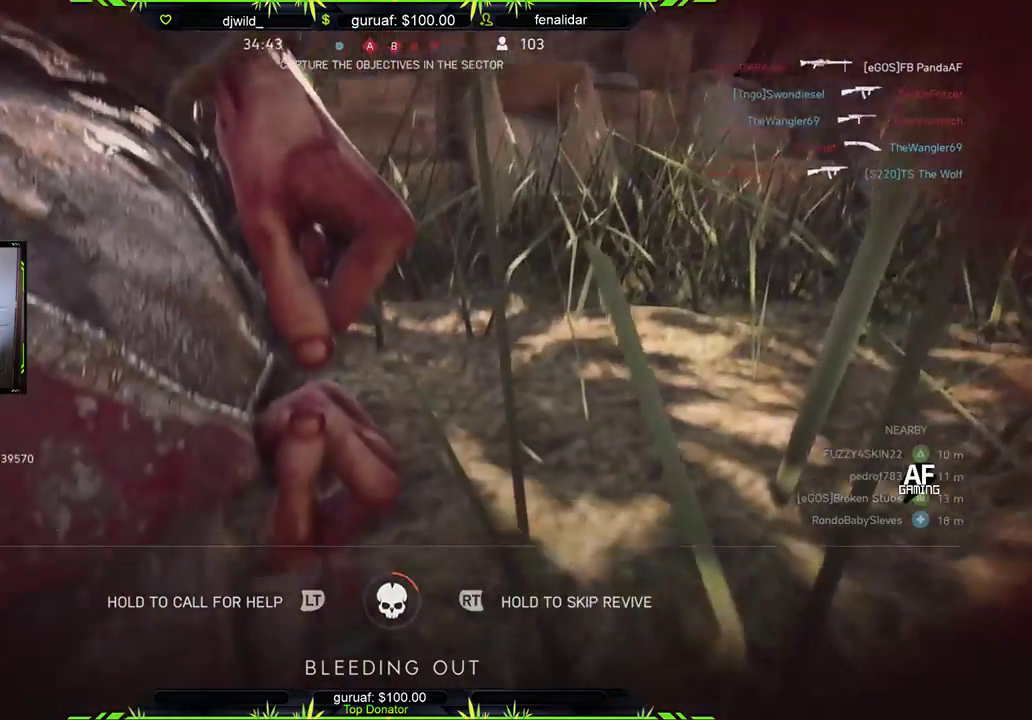
{"buttons": [], "left_stick": "center", "right_stick": "center", "events": [[33, "A", "up"], [150, "A", "down"], [267, "A", "up"], [367, "A", "down"], [483, "A", "up"]]}
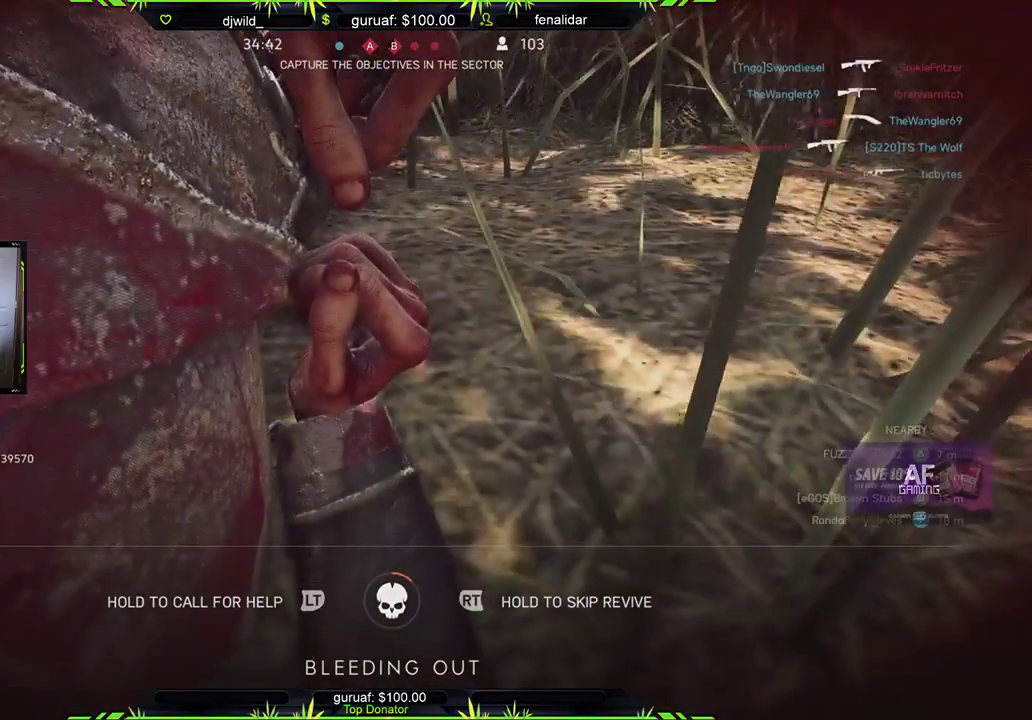
{"buttons": [], "left_stick": "center", "right_stick": "center", "events": [[100, "A", "down"], [233, "A", "up"], [333, "A", "down"], [450, "A", "up"]]}
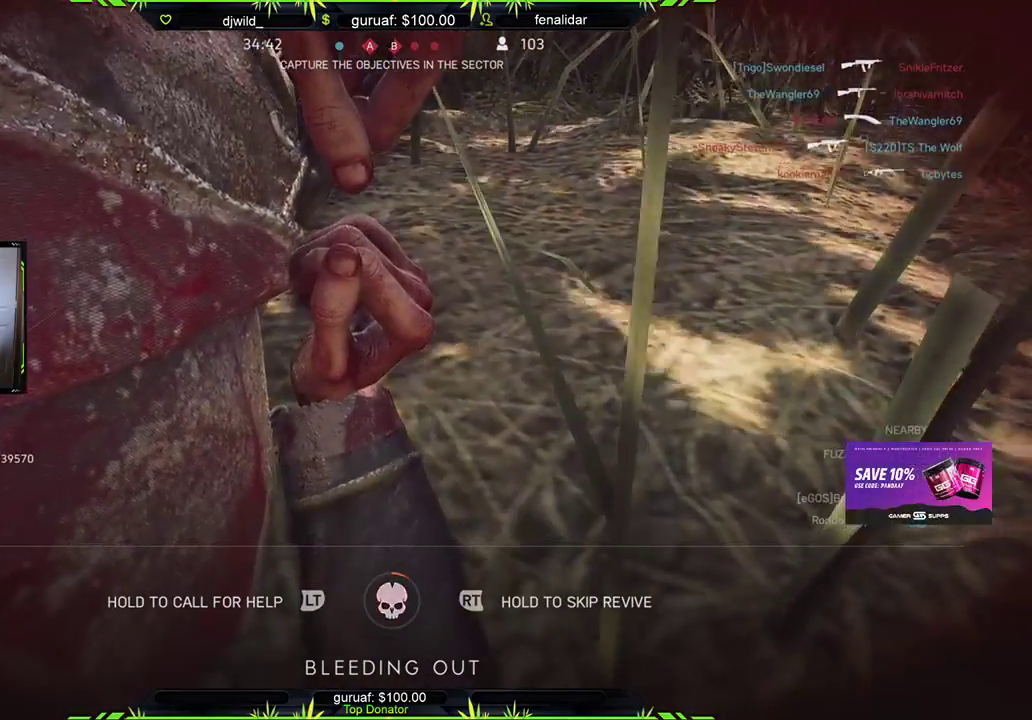
{"buttons": ["A"], "left_stick": "center", "right_stick": "center", "events": [[50, "A", "down"], [150, "A", "up"], [233, "A", "down"], [350, "A", "up"], [450, "A", "down"]]}
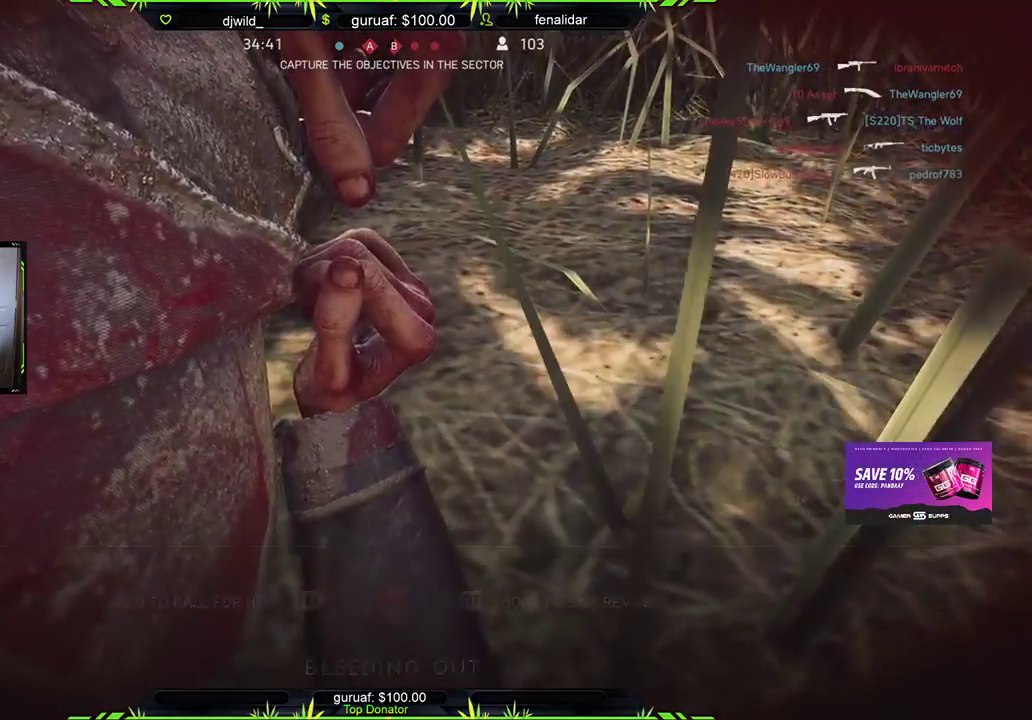
{"buttons": ["A"], "left_stick": "center", "right_stick": "center", "events": [[50, "A", "up"], [133, "A", "down"], [217, "A", "up"], [300, "A", "down"], [383, "A", "up"], [500, "A", "down"]]}
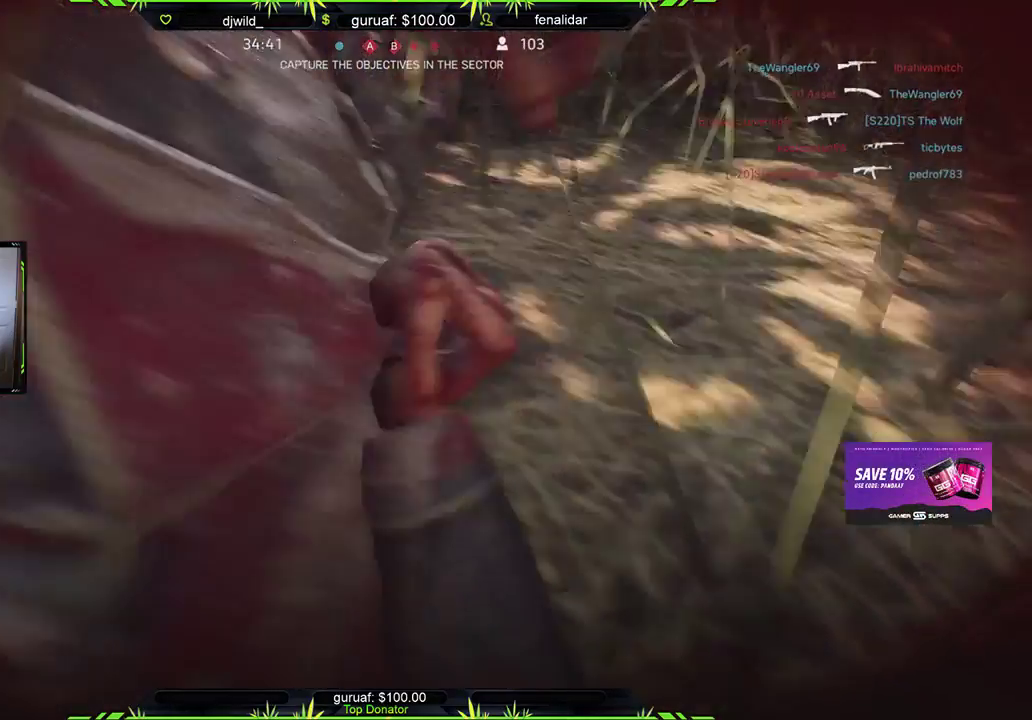
{"buttons": [], "left_stick": "center", "right_stick": "center", "events": [[83, "A", "up"], [183, "A", "down"], [283, "A", "up"], [367, "A", "down"], [467, "A", "up"]]}
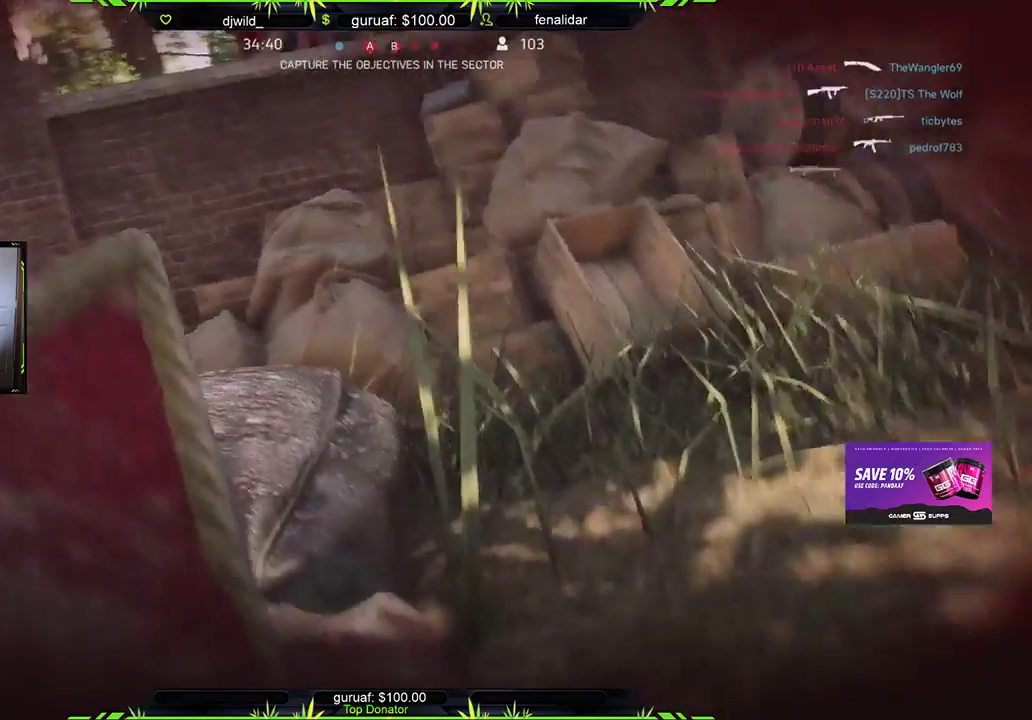
{"buttons": [], "left_stick": "center", "right_stick": "center", "events": [[117, "A", "down"], [233, "A", "up"], [350, "A", "down"], [433, "A", "up"]]}
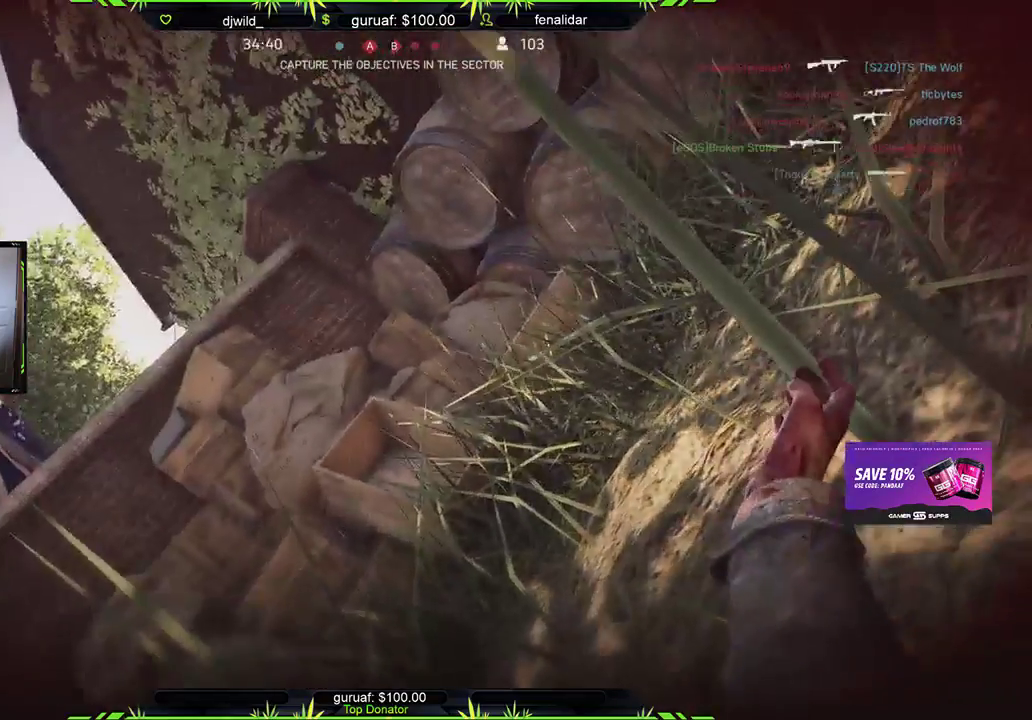
{"buttons": ["A"], "left_stick": "center", "right_stick": "center", "events": [[33, "A", "down"], [117, "A", "up"], [233, "A", "down"], [317, "A", "up"], [417, "A", "down"]]}
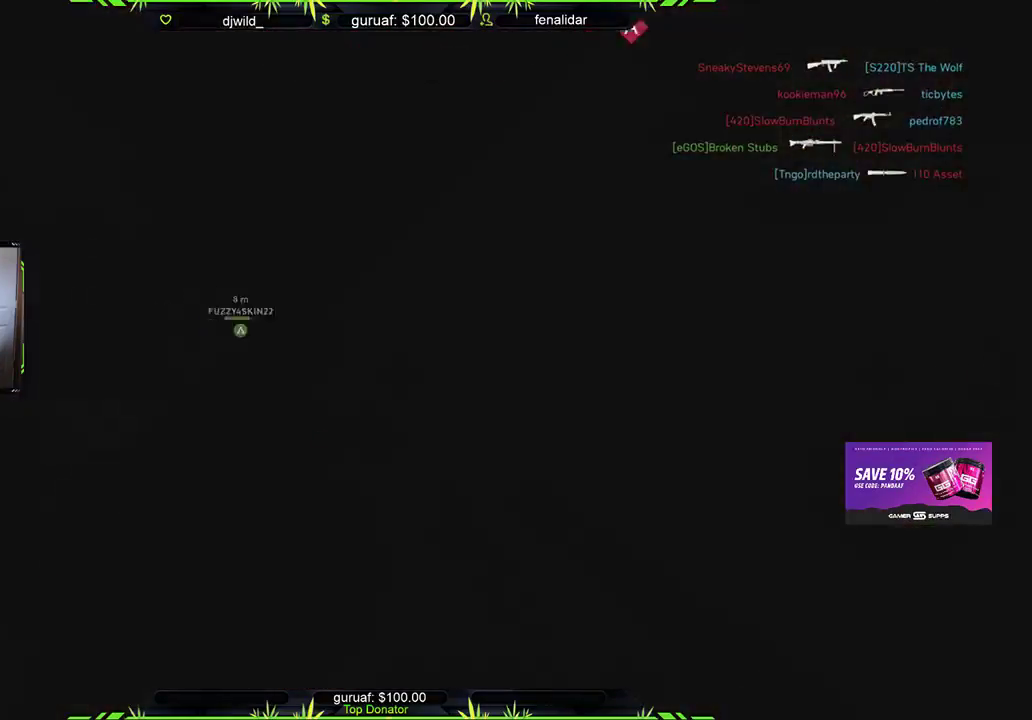
{"buttons": [], "left_stick": "center", "right_stick": "center", "events": [[17, "A", "up"], [133, "A", "down"], [217, "A", "up"], [333, "A", "down"], [433, "A", "up"]]}
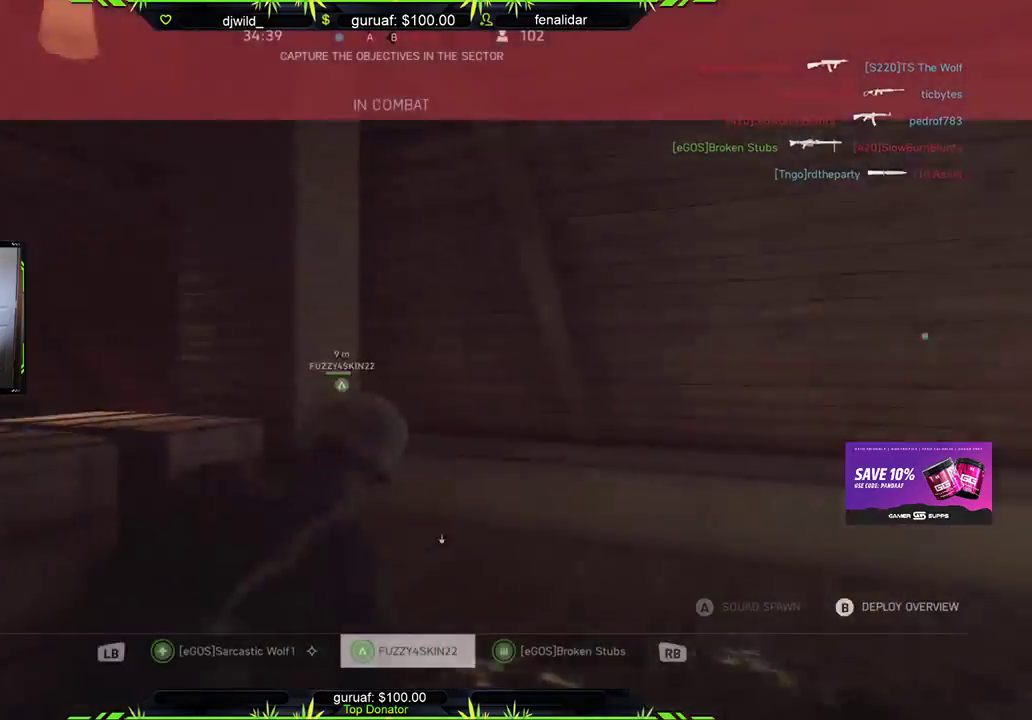
{"buttons": [], "left_stick": "center", "right_stick": "center", "events": [[50, "A", "down"], [150, "A", "up"], [333, "L1", "down"], [333, "L2", "down"], [450, "L1", "up"], [450, "L2", "up"]]}
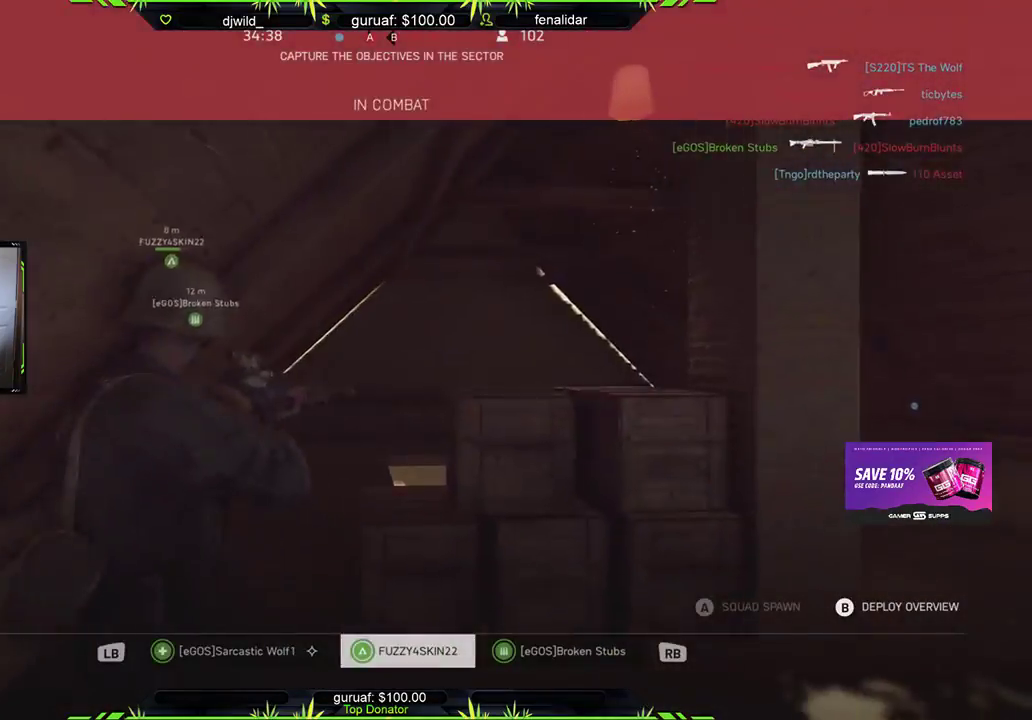
{"buttons": [], "left_stick": "center", "right_stick": "center", "events": [[67, "A", "down"], [217, "A", "up"], [333, "A", "down"], [483, "A", "up"]]}
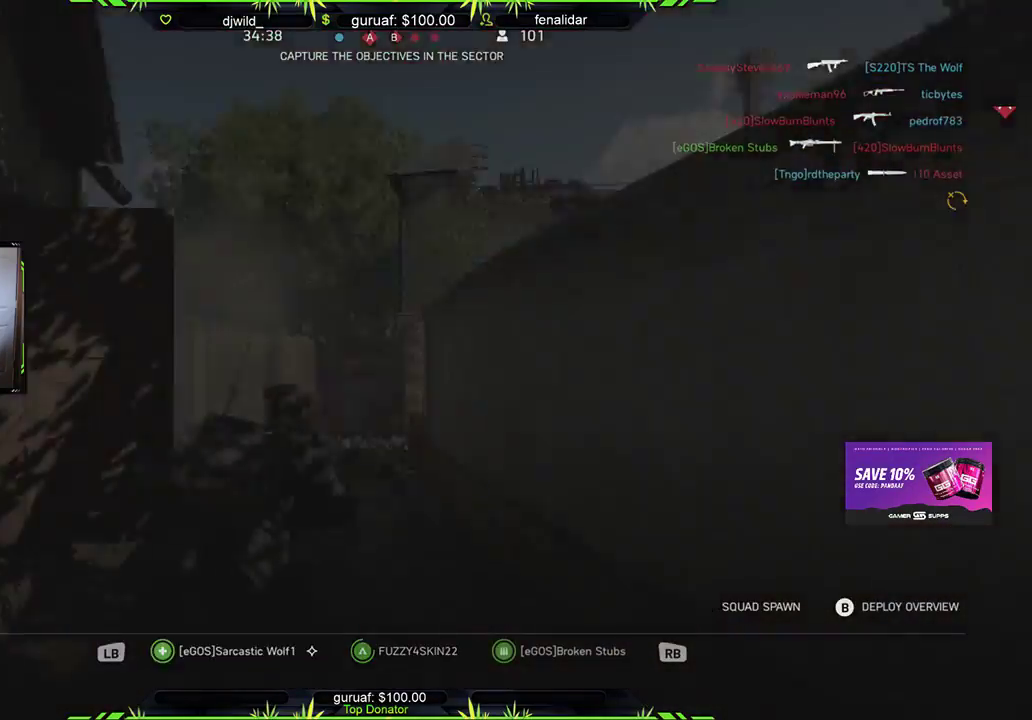
{"buttons": [], "left_stick": "up", "right_stick": "center", "events": [[417, "left_stick", "up"]]}
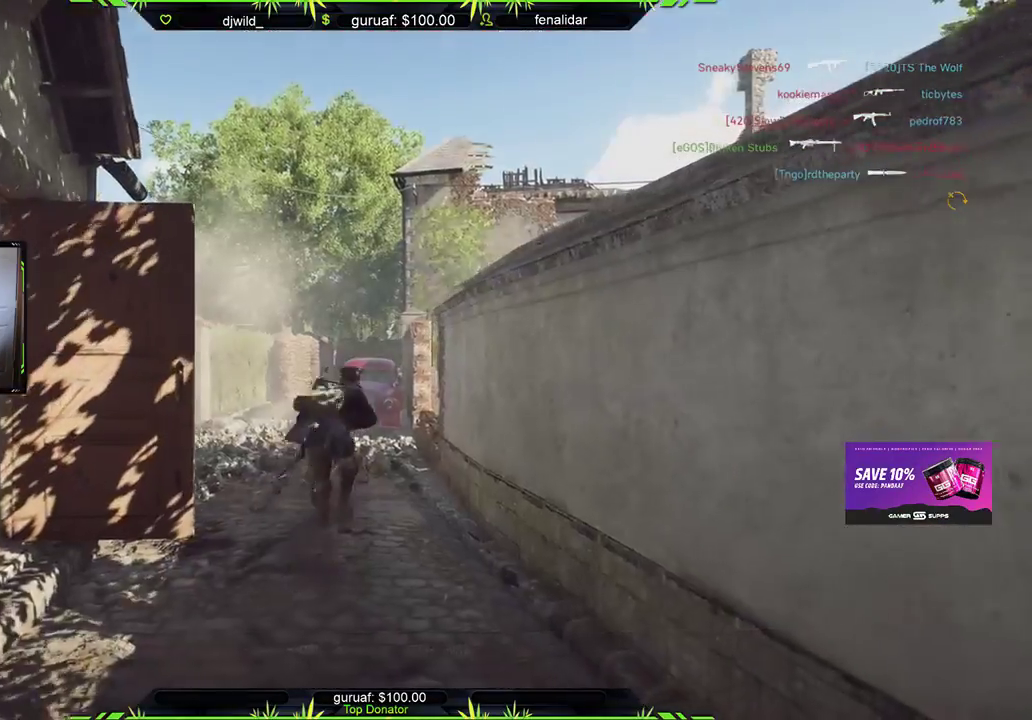
{"buttons": ["L3"], "left_stick": "up", "right_stick": "center", "events": [[17, "L3", "down"], [200, "L3", "up"], [350, "L3", "down"]]}